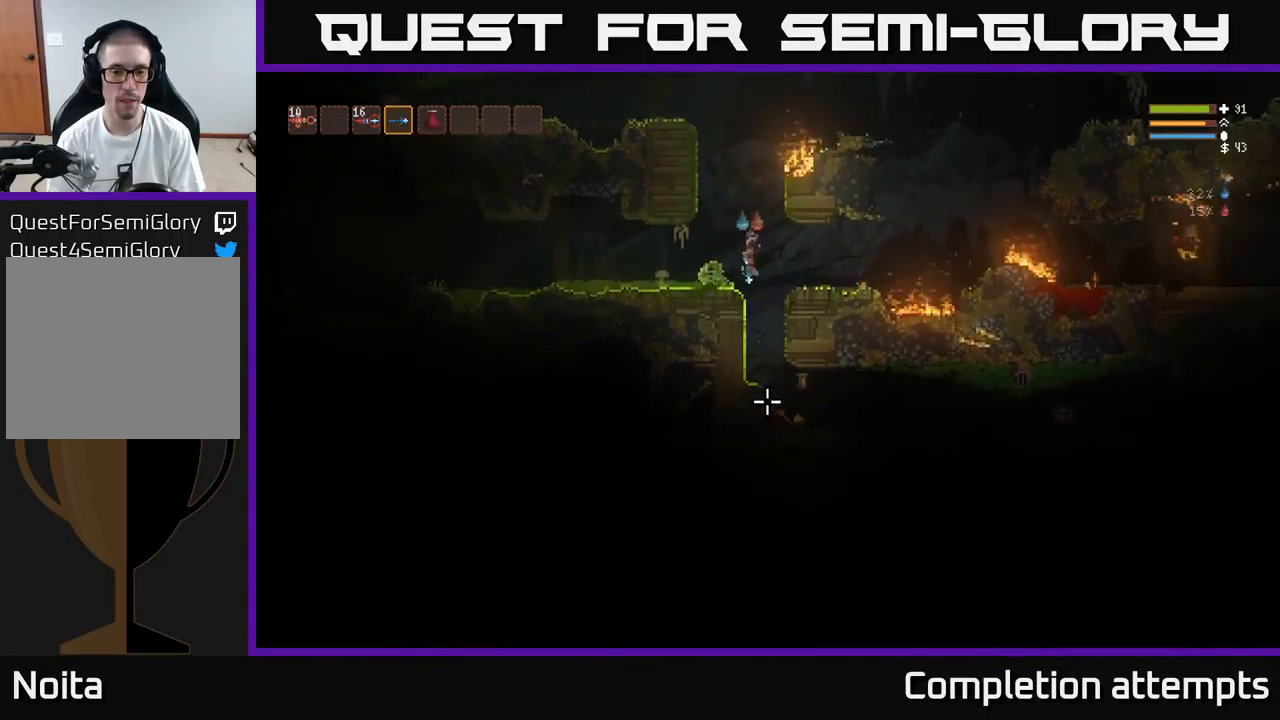
Gameplay with a controller (Xbox layout); each line is a JSON object with the inputs held at the frame after it. "events" lists button and stick changes between this image and that frame as [ms after this image, input, new state], when the widget could be followed in between.
{"buttons": [], "left_stick": "right", "right_stick": "down-right", "events": [[484, "right_stick", "down-right"]]}
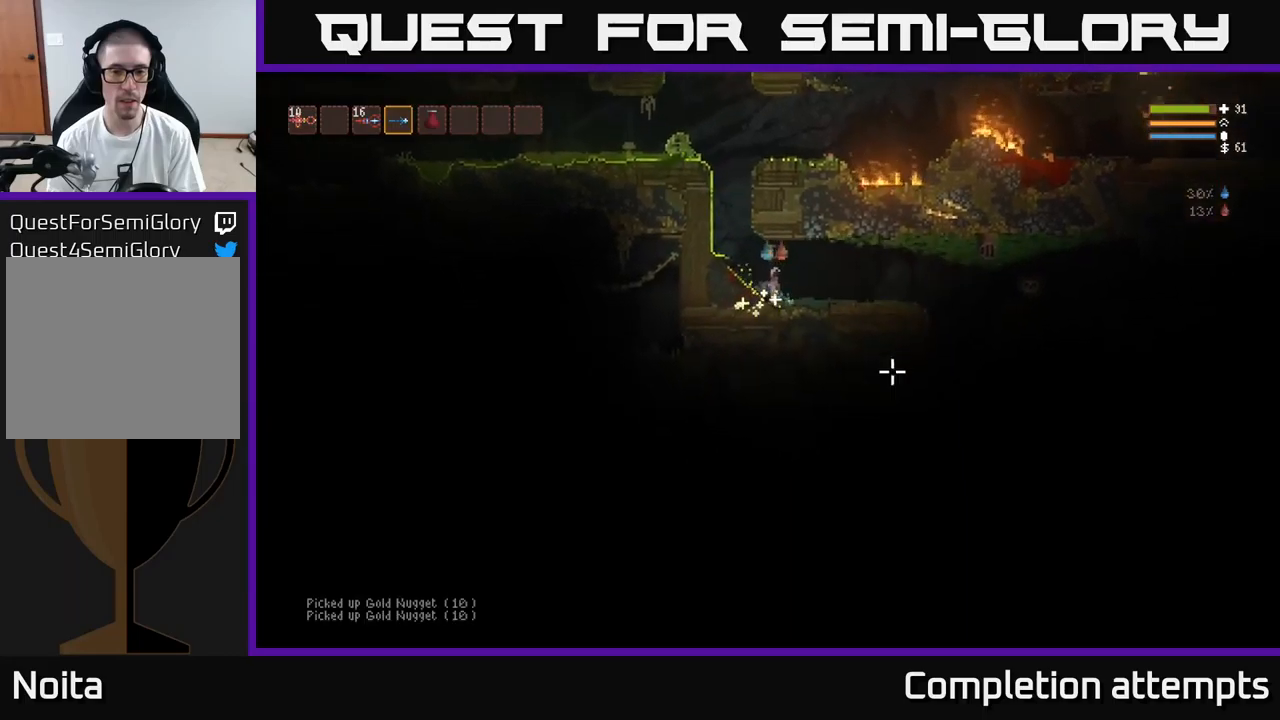
{"buttons": [], "left_stick": "center", "right_stick": "right", "events": [[34, "right_stick", "right"], [84, "right_stick", "center"], [317, "right_stick", "right"], [467, "left_stick", "center"]]}
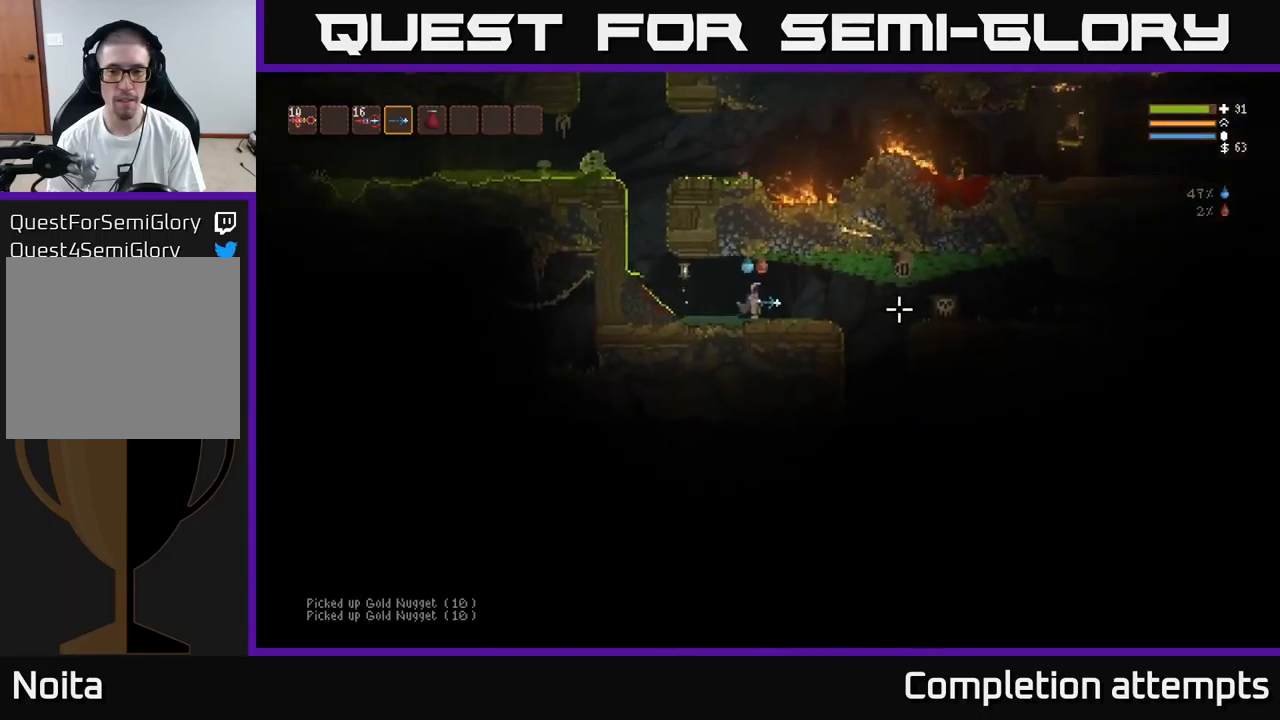
{"buttons": [], "left_stick": "center", "right_stick": "right", "events": [[17, "left_stick", "left"], [50, "R2", "down"], [184, "R2", "up"], [200, "left_stick", "center"], [400, "R2", "down"], [467, "R2", "up"]]}
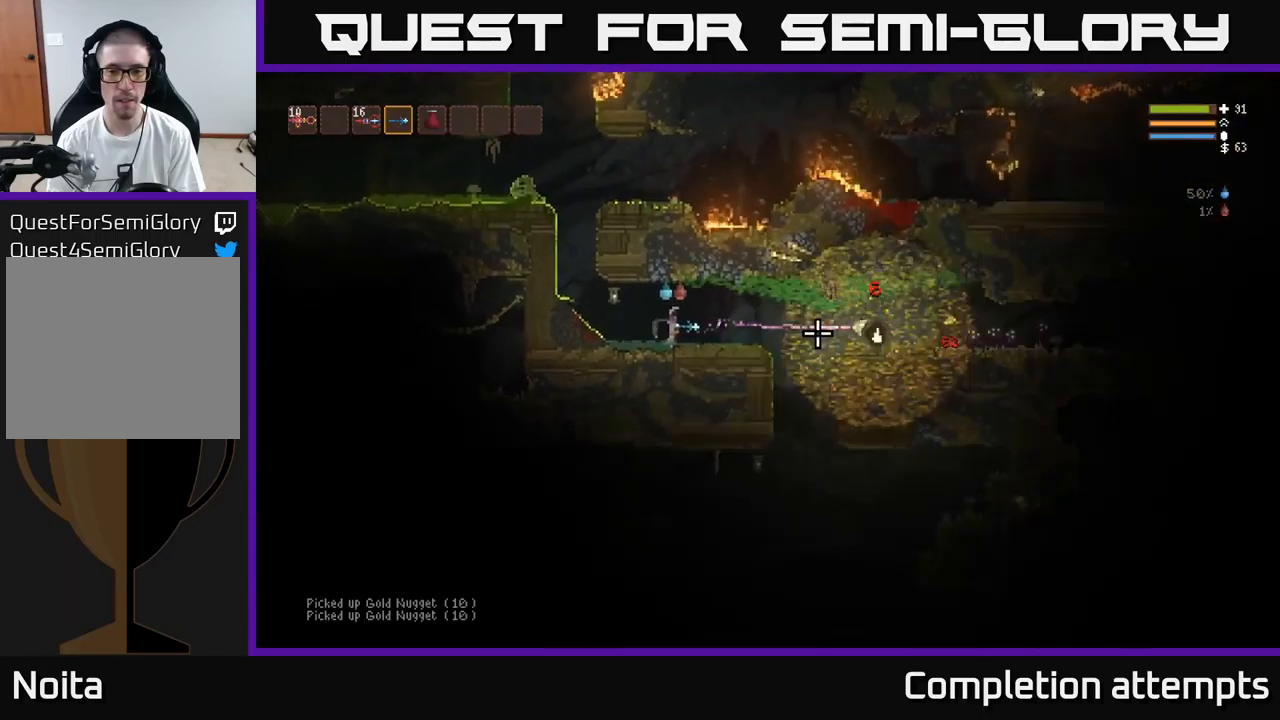
{"buttons": [], "left_stick": "right", "right_stick": "right", "events": [[400, "left_stick", "right"]]}
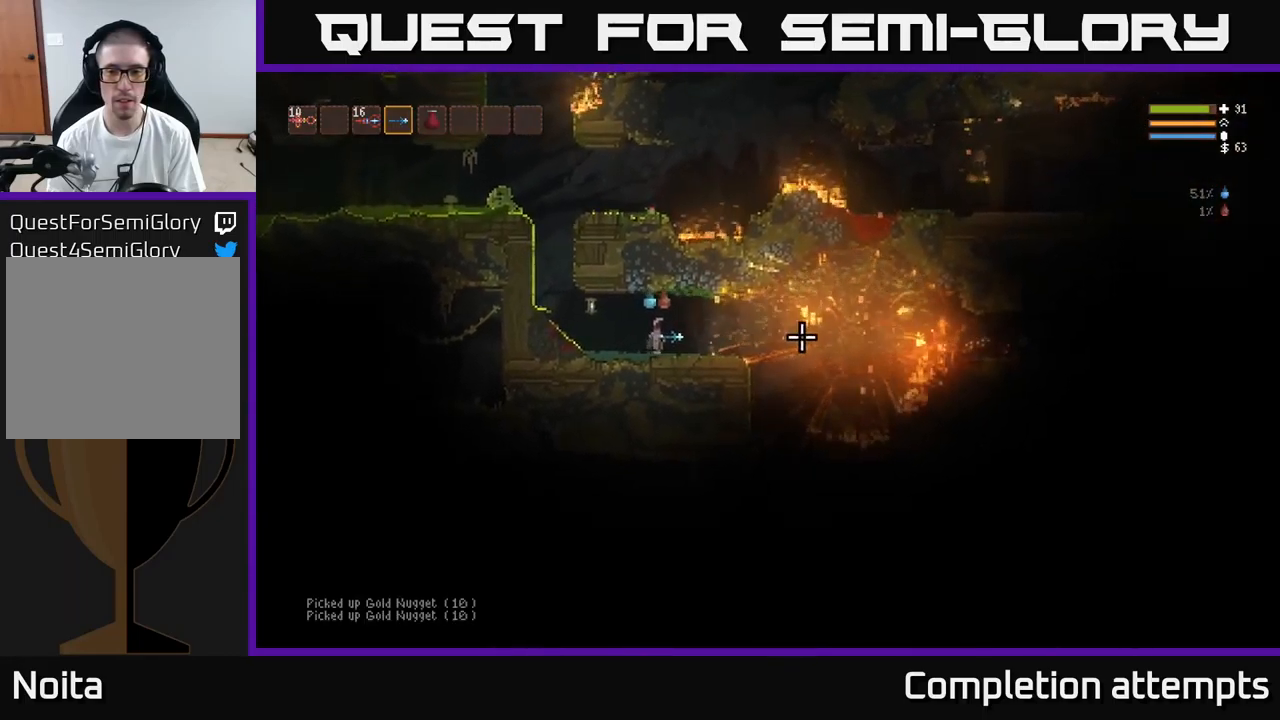
{"buttons": [], "left_stick": "center", "right_stick": "right", "events": [[84, "left_stick", "center"], [134, "R2", "down"], [250, "R2", "up"]]}
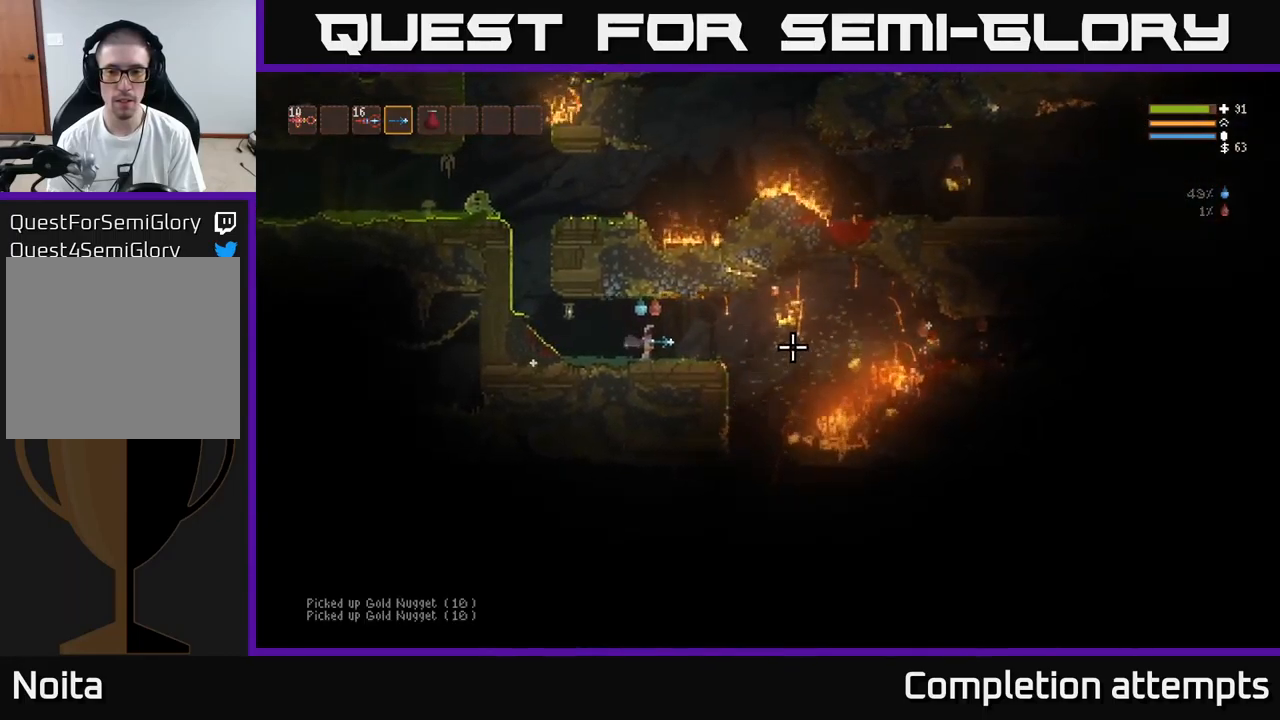
{"buttons": [], "left_stick": "center", "right_stick": "right", "events": [[184, "left_stick", "right"], [367, "left_stick", "center"]]}
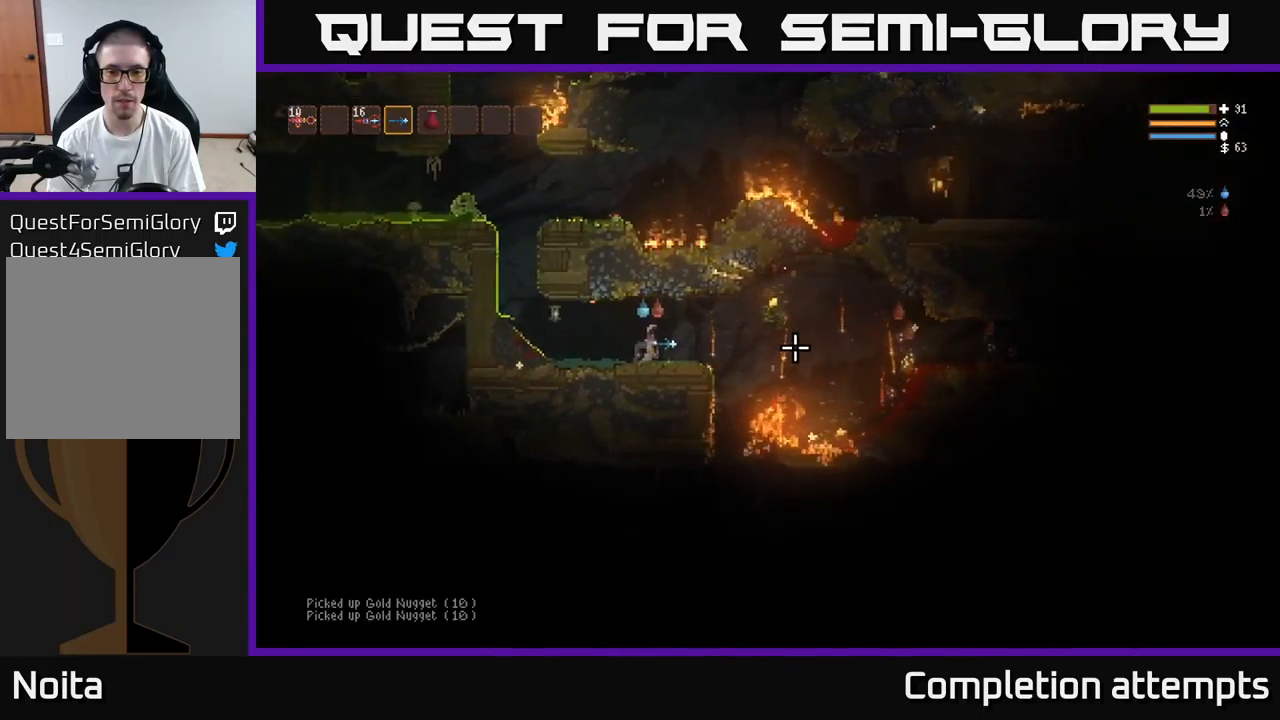
{"buttons": [], "left_stick": "right", "right_stick": "right", "events": [[50, "left_stick", "right"]]}
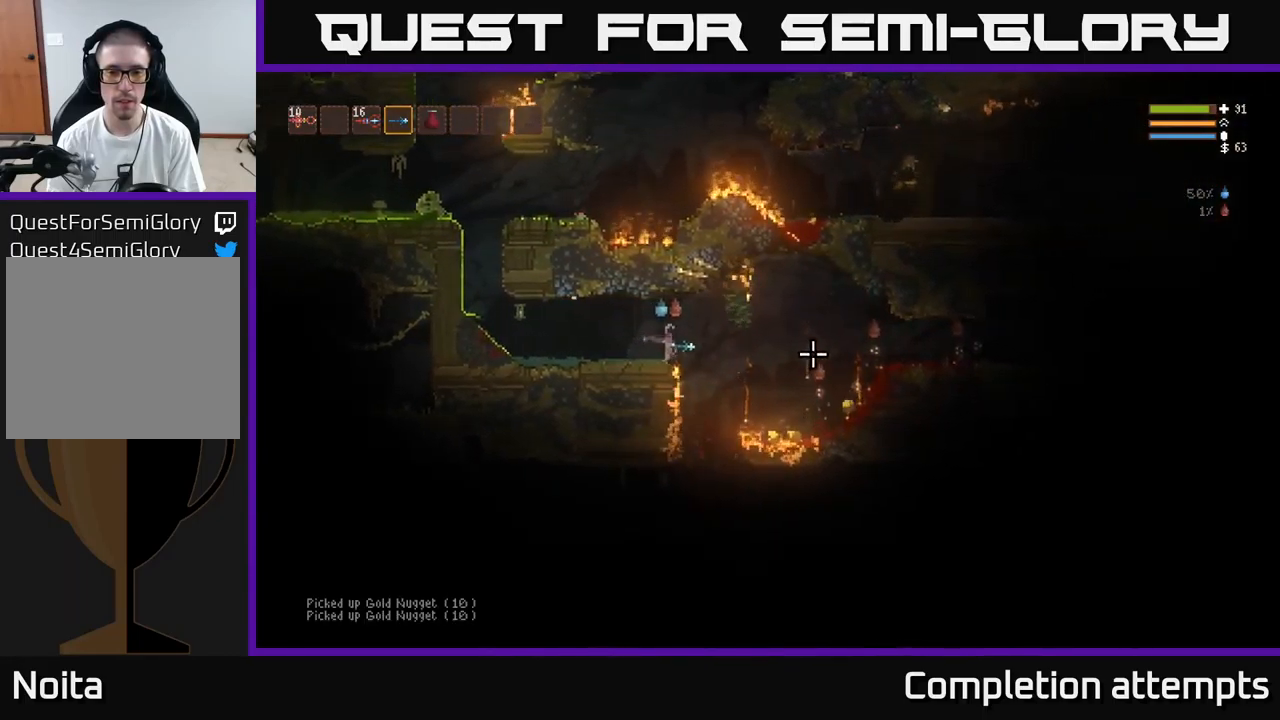
{"buttons": [], "left_stick": "right", "right_stick": "right", "events": [[334, "L2", "down"], [434, "L2", "up"]]}
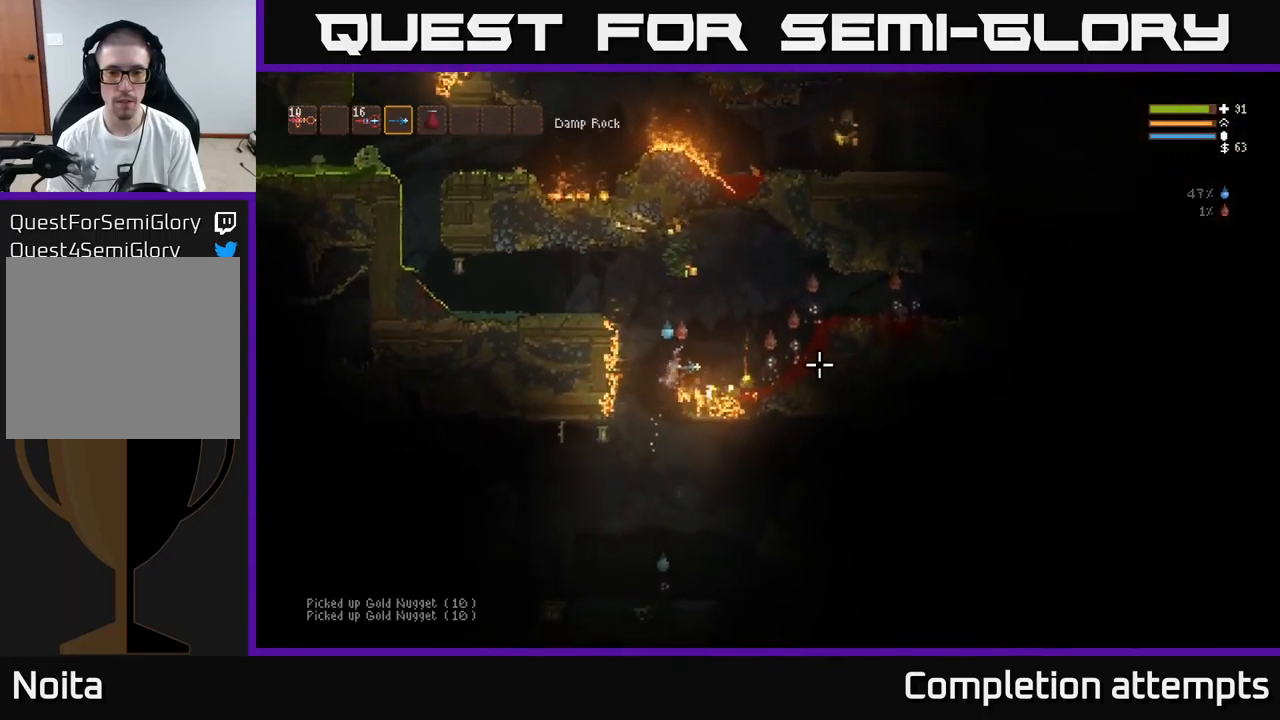
{"buttons": ["L2"], "left_stick": "right", "right_stick": "right", "events": [[67, "L2", "down"], [150, "L2", "up"], [450, "L2", "down"]]}
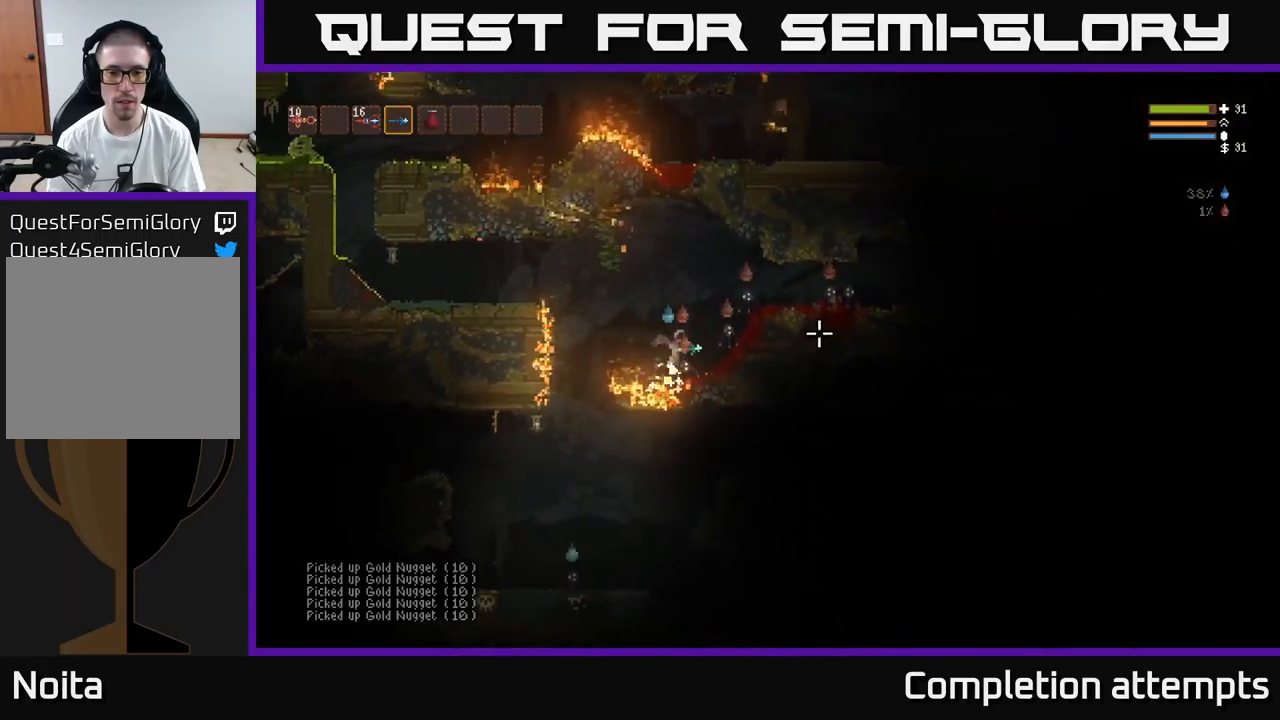
{"buttons": ["L2"], "left_stick": "right", "right_stick": "down-right", "events": [[217, "left_stick", "up-left"], [300, "left_stick", "center"], [484, "left_stick", "right"], [484, "right_stick", "down-right"]]}
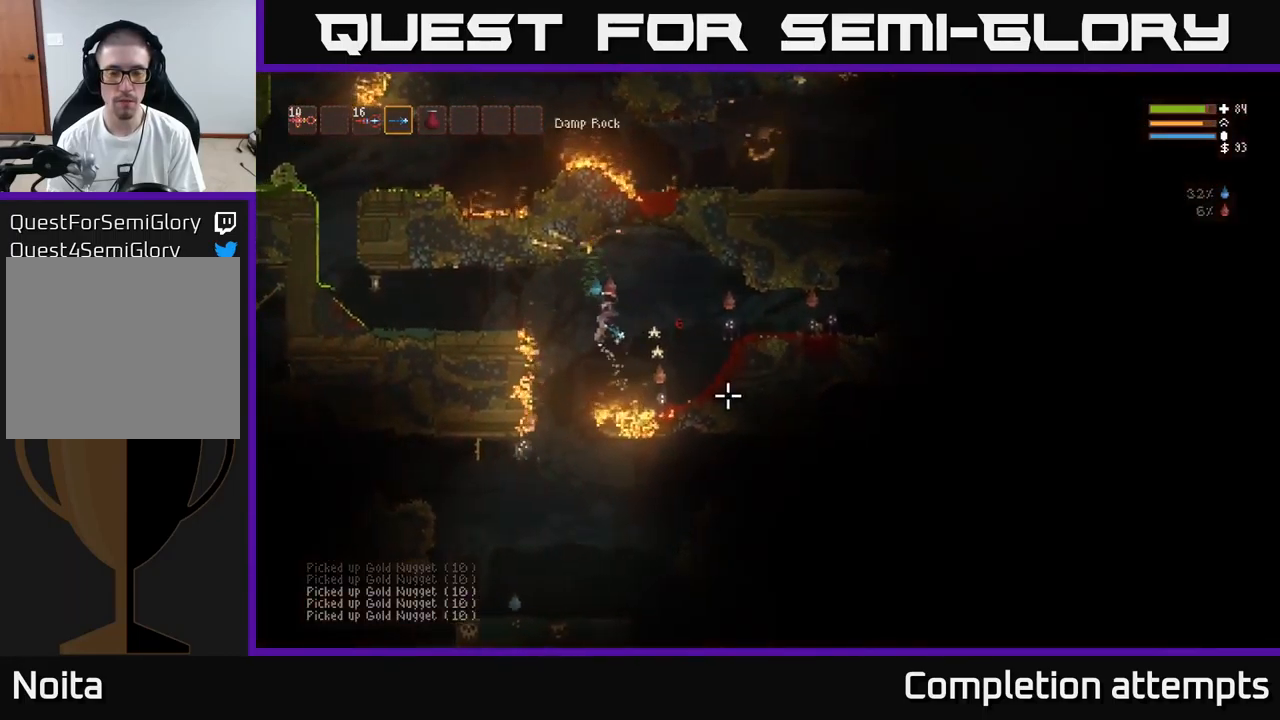
{"buttons": [], "left_stick": "right", "right_stick": "right", "events": [[84, "L2", "up"], [150, "left_stick", "center"], [200, "left_stick", "left"], [300, "right_stick", "right"], [333, "L2", "down"], [450, "left_stick", "center"], [483, "L2", "up"], [500, "left_stick", "right"]]}
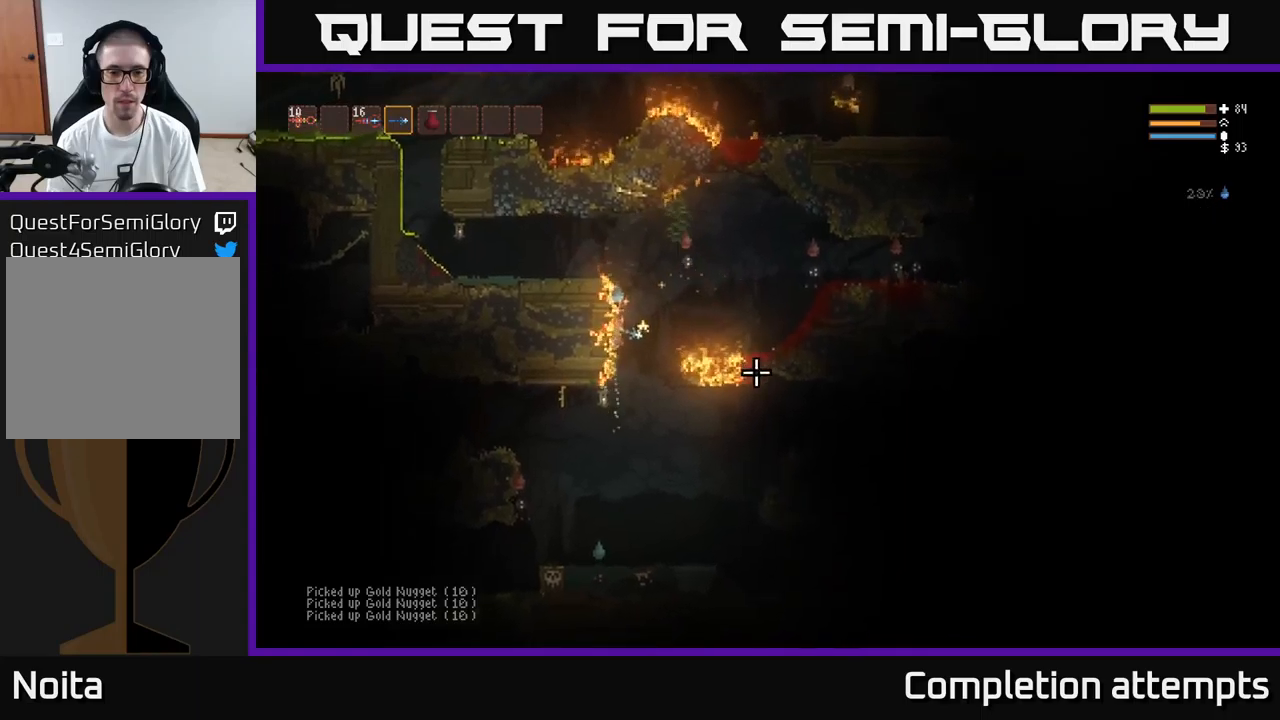
{"buttons": [], "left_stick": "center", "right_stick": "down-left", "events": [[67, "right_stick", "down-right"], [267, "right_stick", "down"], [417, "left_stick", "center"], [450, "right_stick", "down-left"]]}
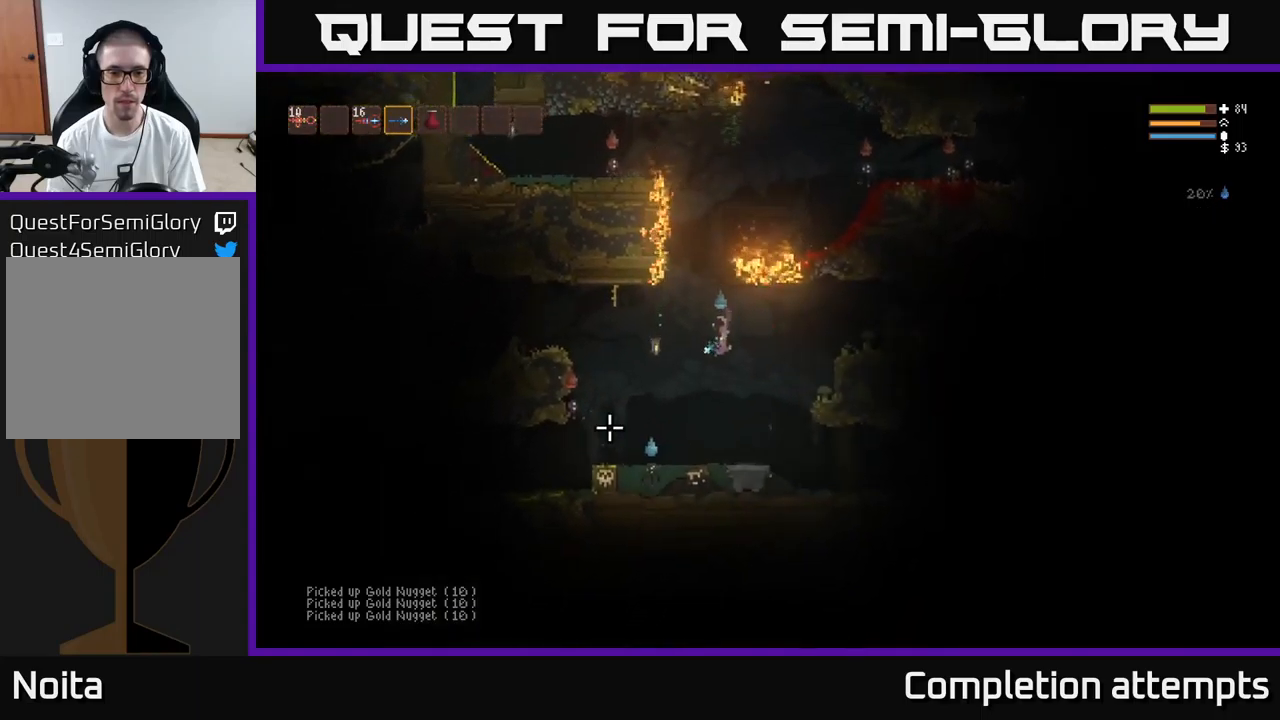
{"buttons": [], "left_stick": "center", "right_stick": "down-left", "events": [[34, "L2", "down"], [184, "L2", "up"], [250, "left_stick", "left"], [384, "R2", "down"], [467, "left_stick", "center"], [500, "R2", "up"]]}
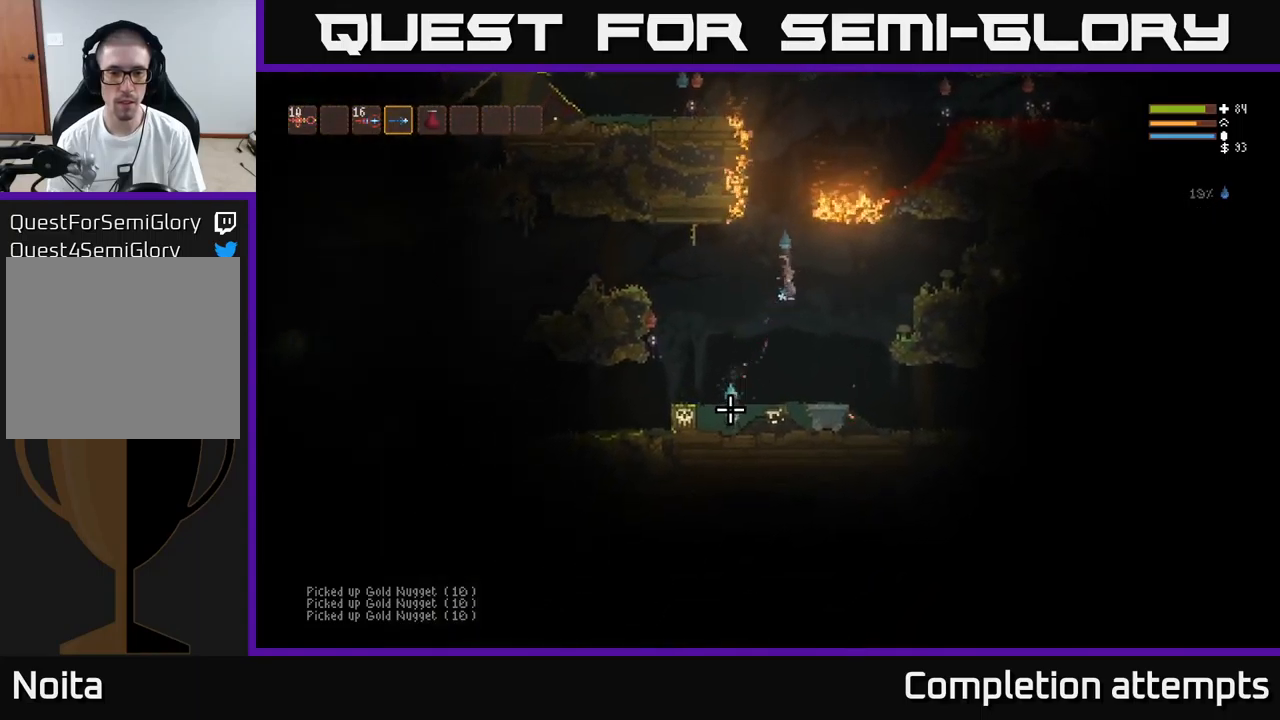
{"buttons": ["L2"], "left_stick": "left", "right_stick": "down-left", "events": [[17, "L2", "down"], [134, "L2", "up"], [217, "R2", "down"], [334, "R2", "up"], [484, "L2", "down"], [500, "left_stick", "left"]]}
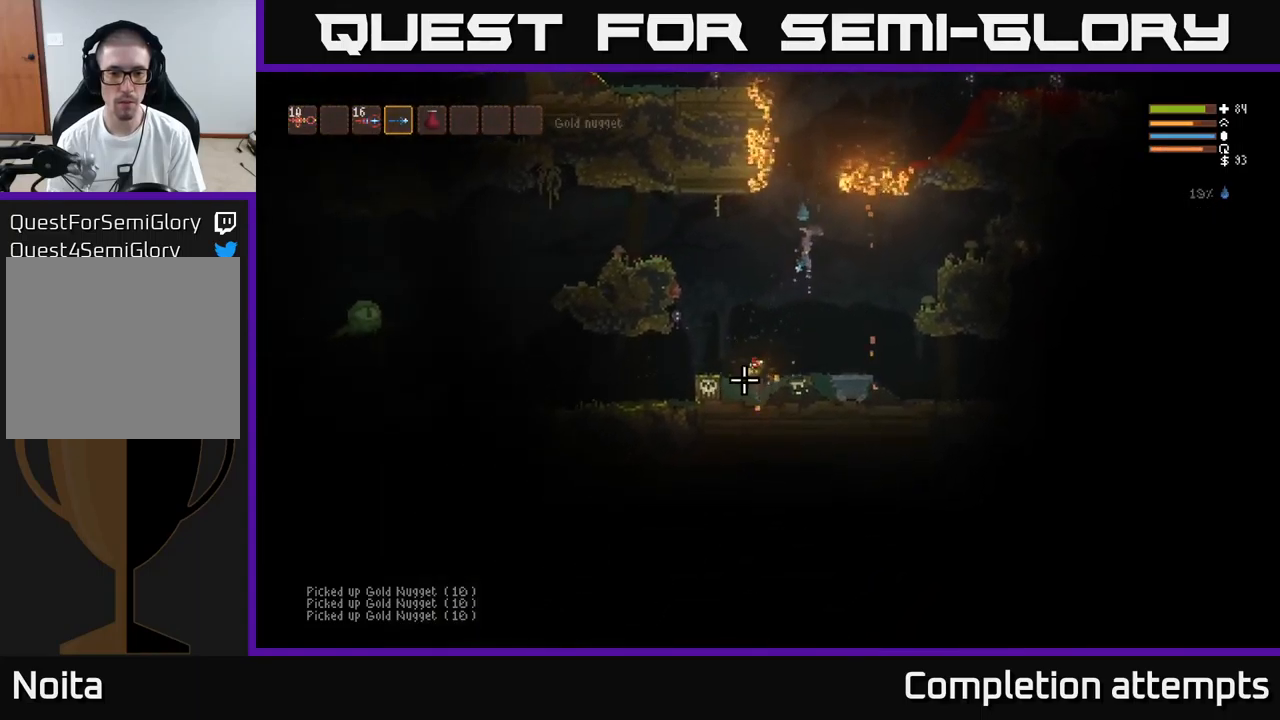
{"buttons": ["R2"], "left_stick": "left", "right_stick": "down-left", "events": [[134, "left_stick", "center"], [150, "L2", "up"], [150, "R2", "down"], [267, "R2", "up"], [450, "left_stick", "left"], [467, "R2", "down"]]}
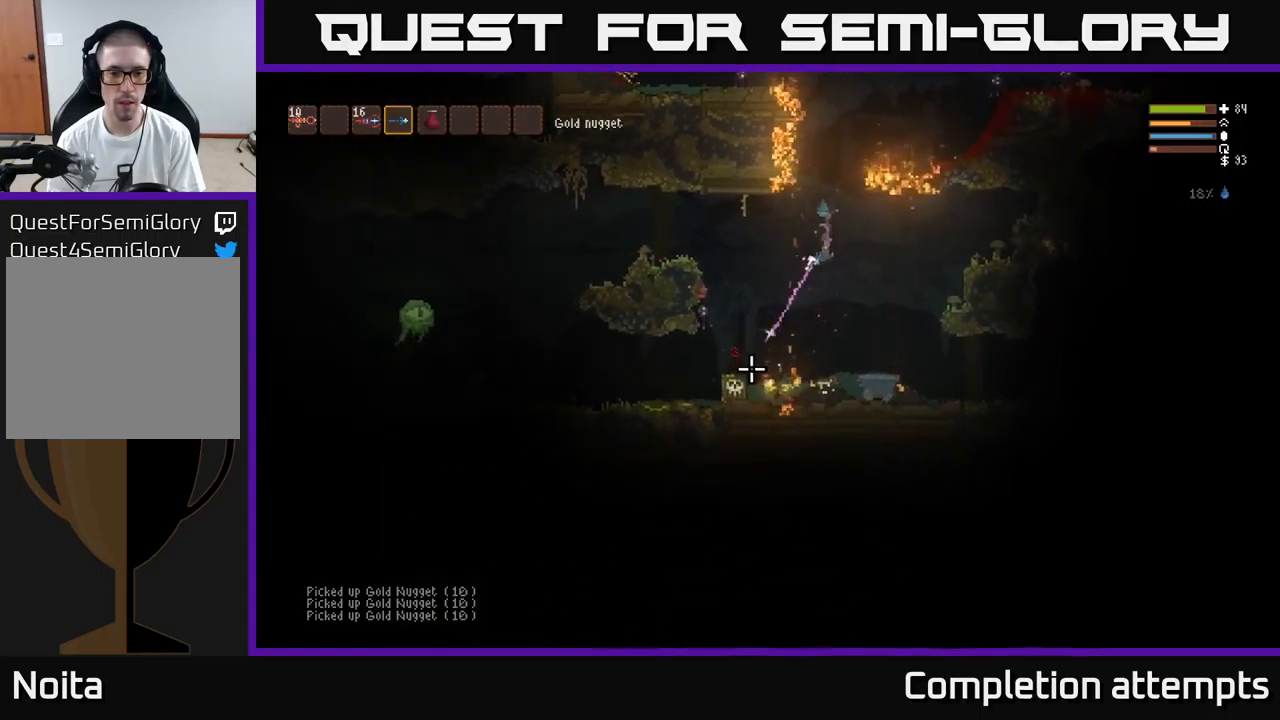
{"buttons": ["L2", "R2"], "left_stick": "center", "right_stick": "down-left", "events": [[67, "left_stick", "center"], [117, "R2", "up"], [184, "L2", "down"], [500, "R2", "down"]]}
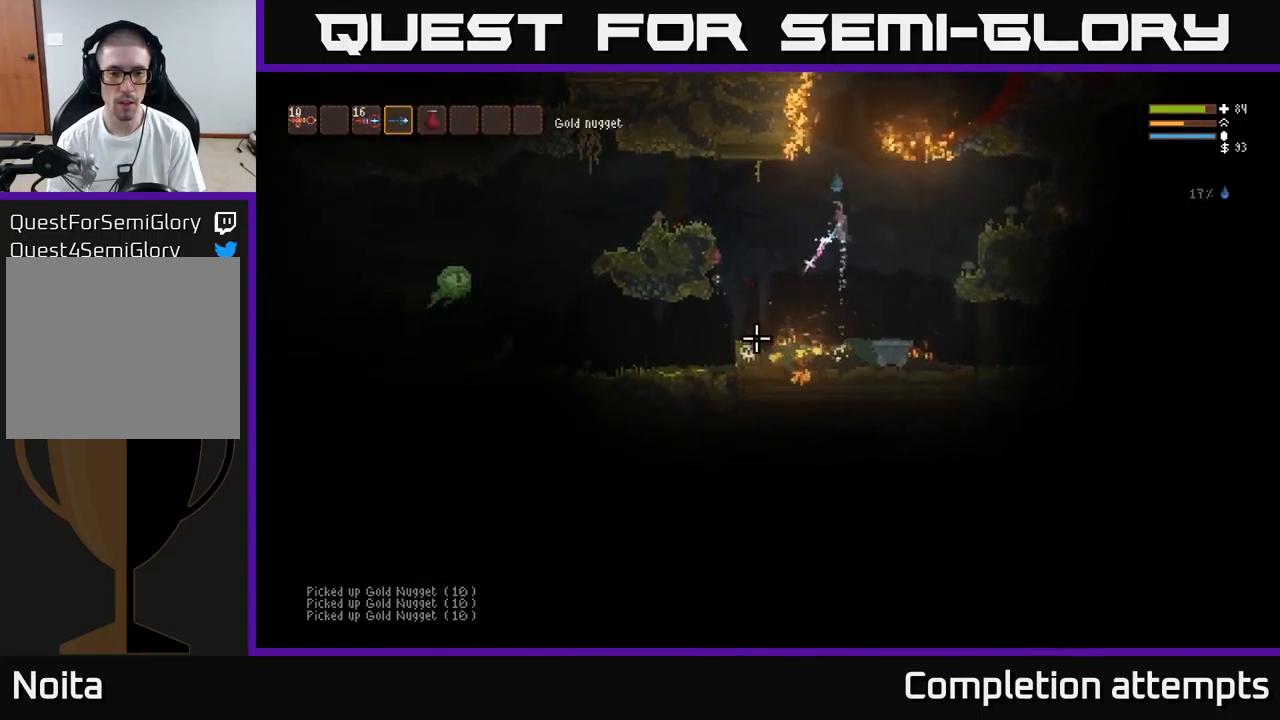
{"buttons": [], "left_stick": "left", "right_stick": "down-left", "events": [[67, "L2", "up"], [117, "R2", "up"], [434, "left_stick", "left"]]}
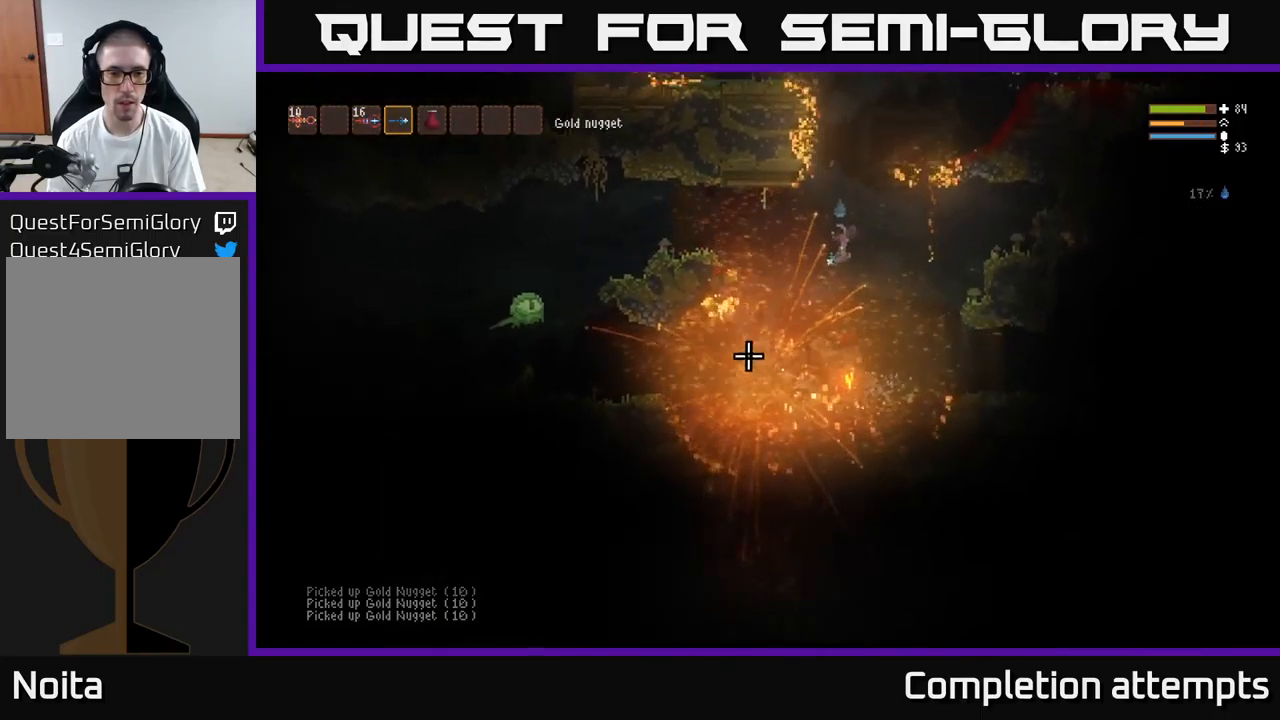
{"buttons": [], "left_stick": "left", "right_stick": "left", "events": [[167, "right_stick", "left"], [234, "L2", "down"], [350, "L2", "up"]]}
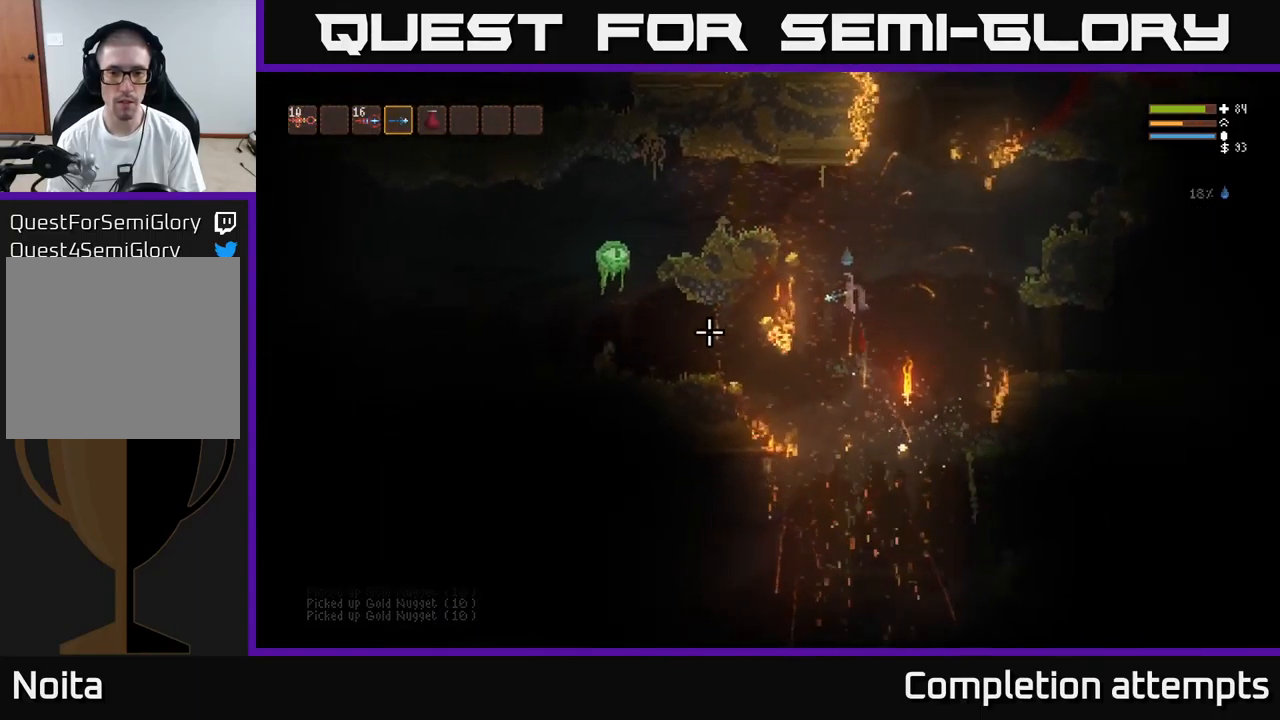
{"buttons": [], "left_stick": "right", "right_stick": "left", "events": [[284, "L2", "down"], [367, "left_stick", "center"], [400, "L2", "up"], [450, "left_stick", "right"]]}
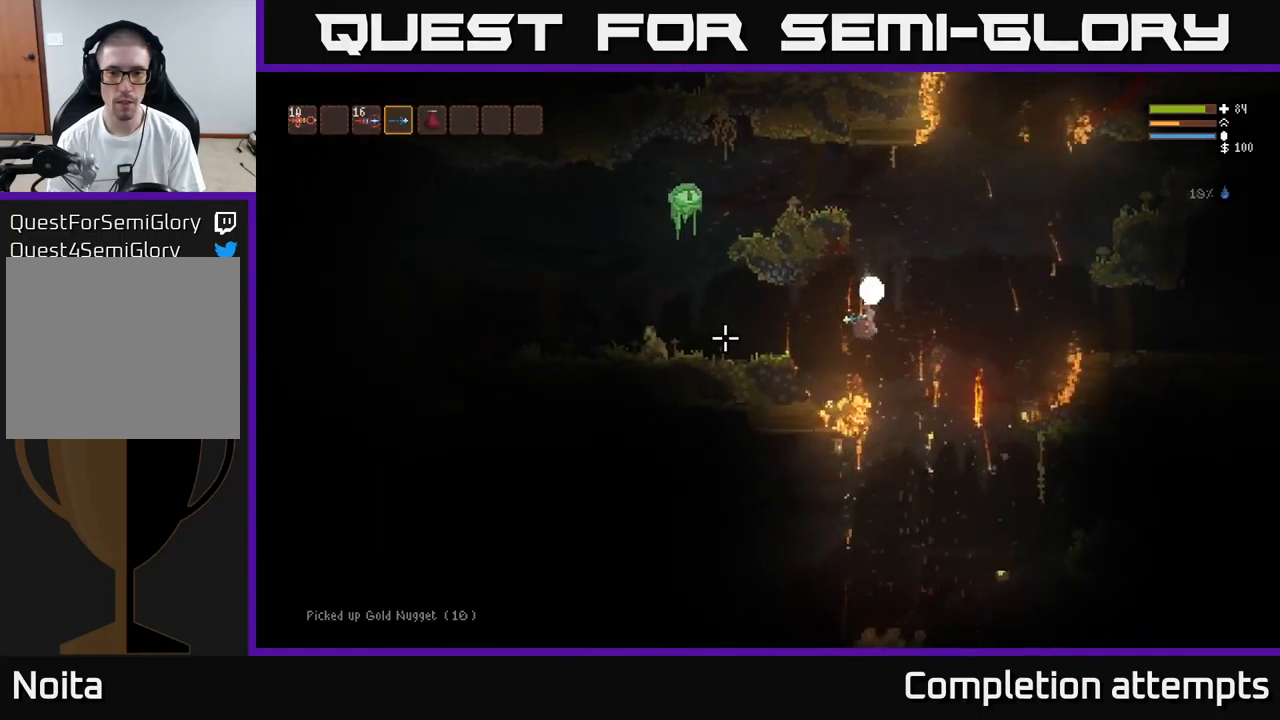
{"buttons": [], "left_stick": "right", "right_stick": "left", "events": [[117, "left_stick", "left"], [250, "left_stick", "center"], [317, "left_stick", "right"]]}
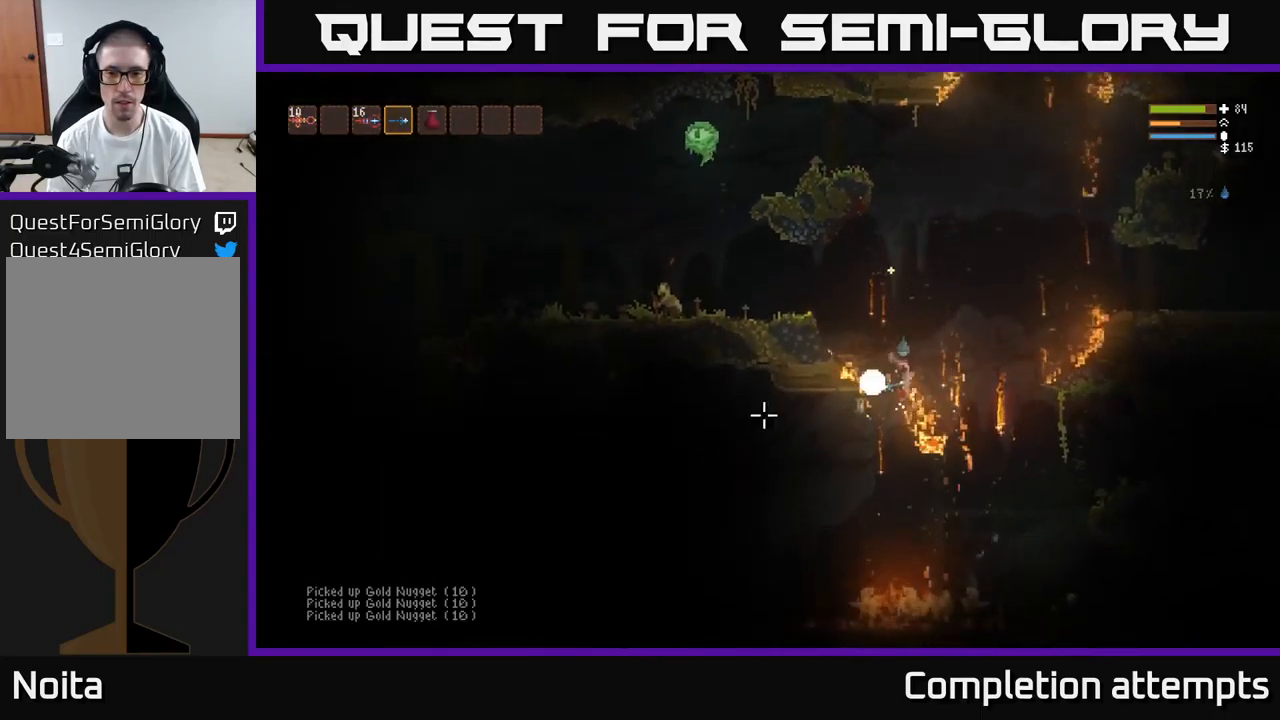
{"buttons": [], "left_stick": "right", "right_stick": "left", "events": [[167, "left_stick", "left"], [284, "left_stick", "center"], [317, "L2", "down"], [367, "left_stick", "right"], [484, "L2", "up"]]}
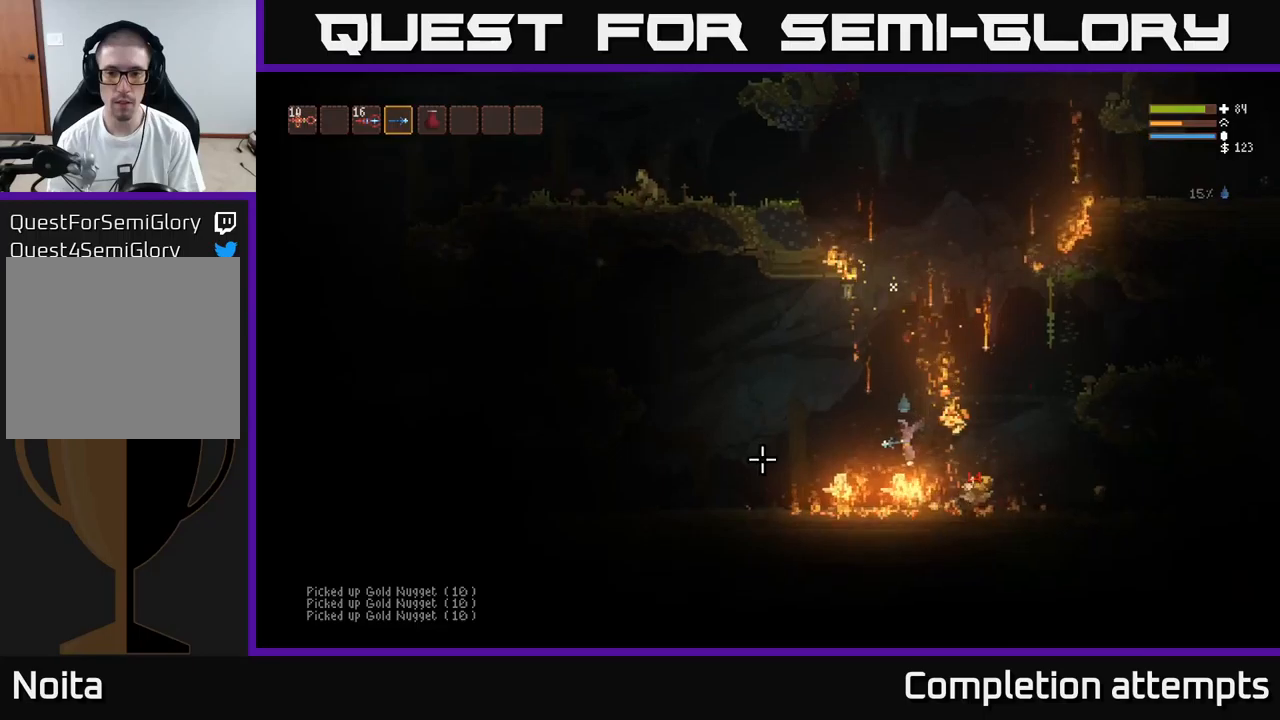
{"buttons": ["L2"], "left_stick": "right", "right_stick": "right", "events": [[333, "L2", "down"], [383, "right_stick", "up"], [483, "right_stick", "right"]]}
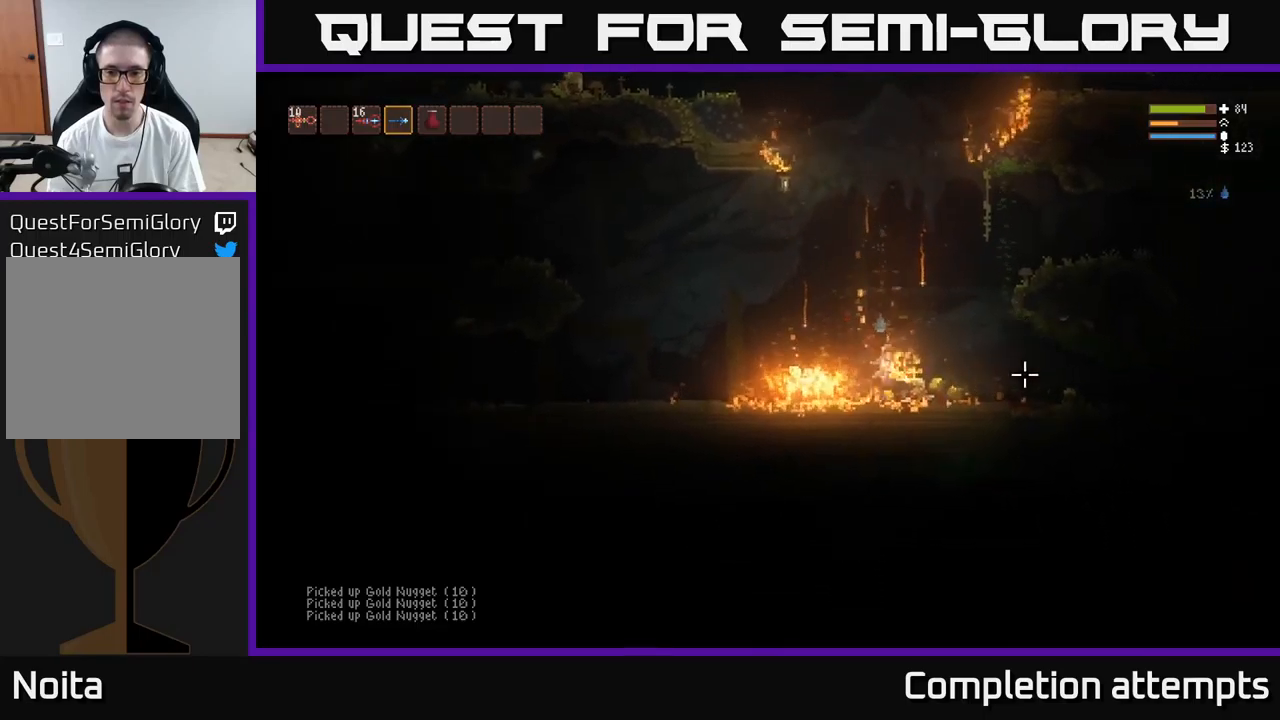
{"buttons": [], "left_stick": "right", "right_stick": "right", "events": [[17, "L2", "up"]]}
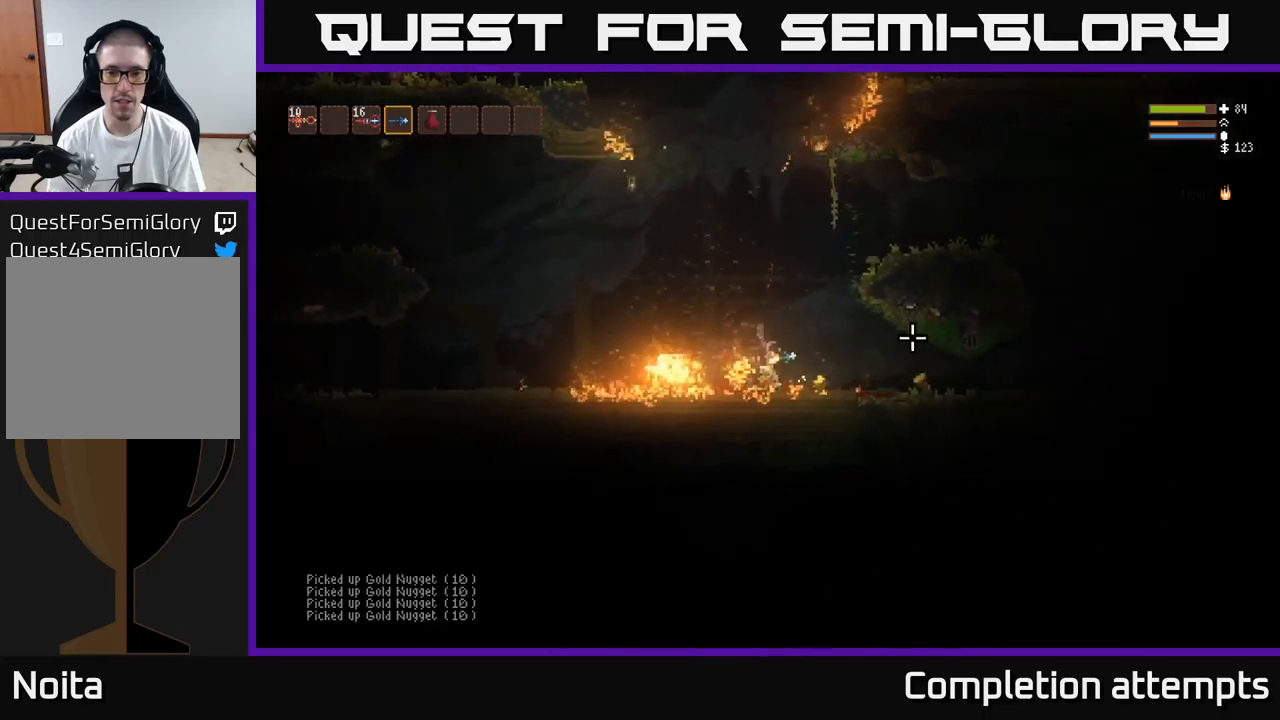
{"buttons": [], "left_stick": "right", "right_stick": "right", "events": [[300, "L2", "down"], [383, "L2", "up"]]}
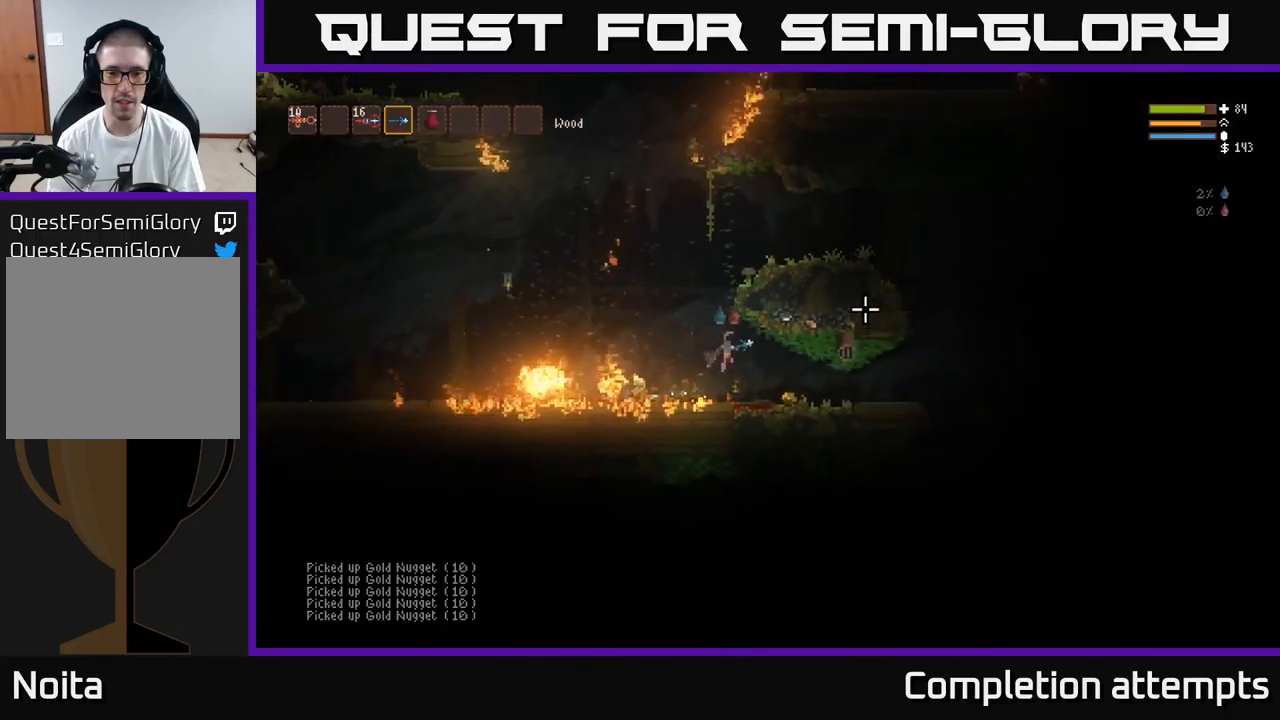
{"buttons": [], "left_stick": "left", "right_stick": "left", "events": [[50, "right_stick", "left"], [417, "left_stick", "left"]]}
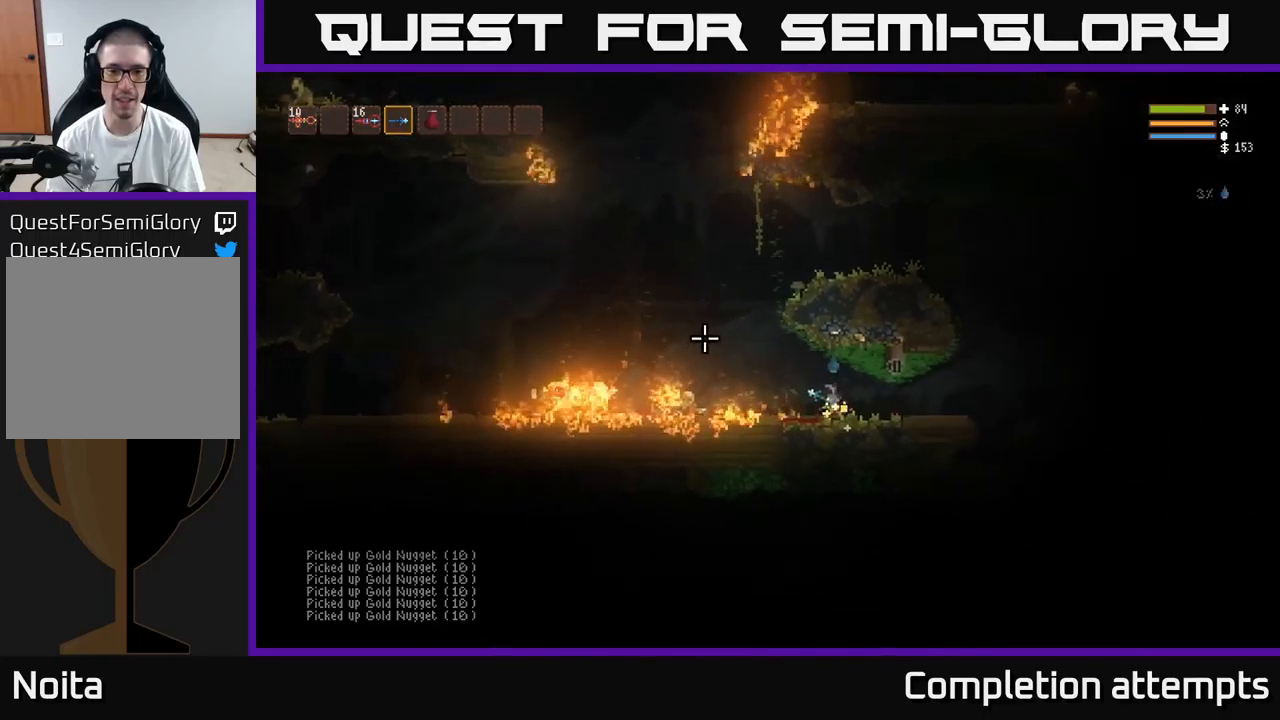
{"buttons": [], "left_stick": "center", "right_stick": "left", "events": [[50, "left_stick", "center"]]}
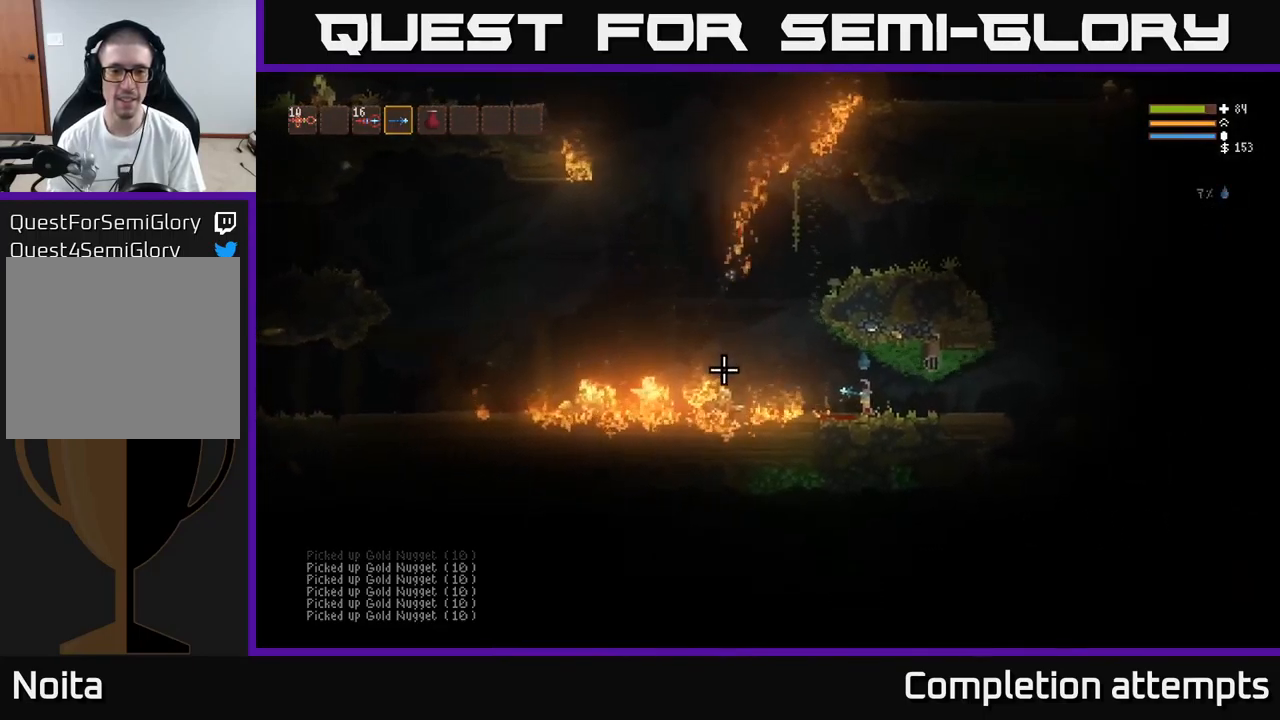
{"buttons": ["L2"], "left_stick": "left", "right_stick": "left", "events": [[317, "left_stick", "left"], [367, "L2", "down"]]}
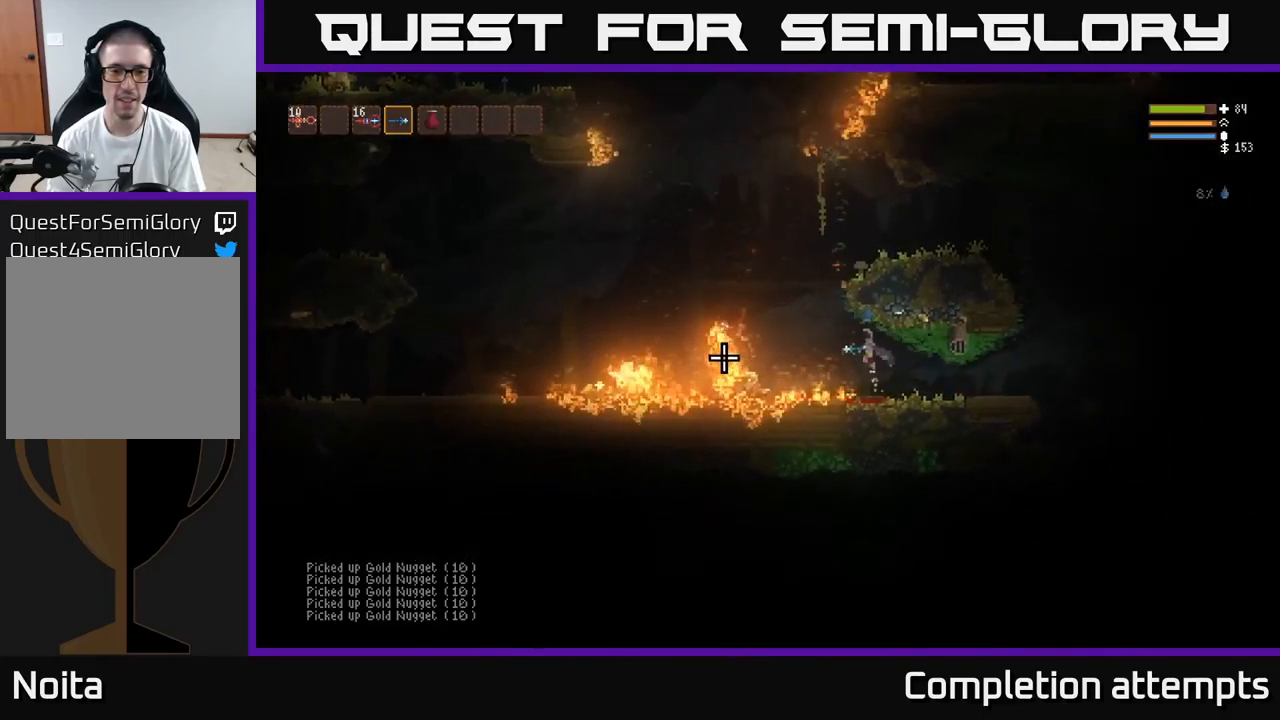
{"buttons": [], "left_stick": "left", "right_stick": "left", "events": [[33, "L2", "up"], [250, "L2", "down"], [433, "L2", "up"]]}
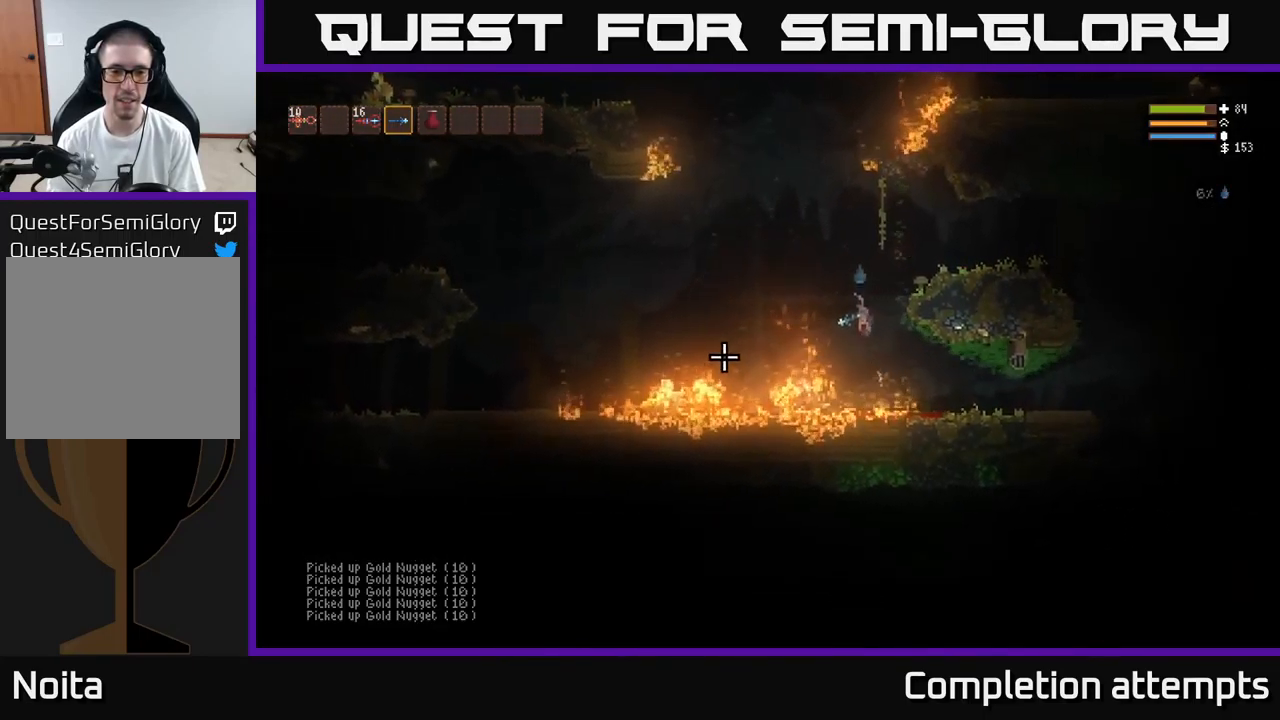
{"buttons": [], "left_stick": "left", "right_stick": "down-left", "events": [[150, "right_stick", "down-left"], [217, "L2", "down"], [367, "L2", "up"]]}
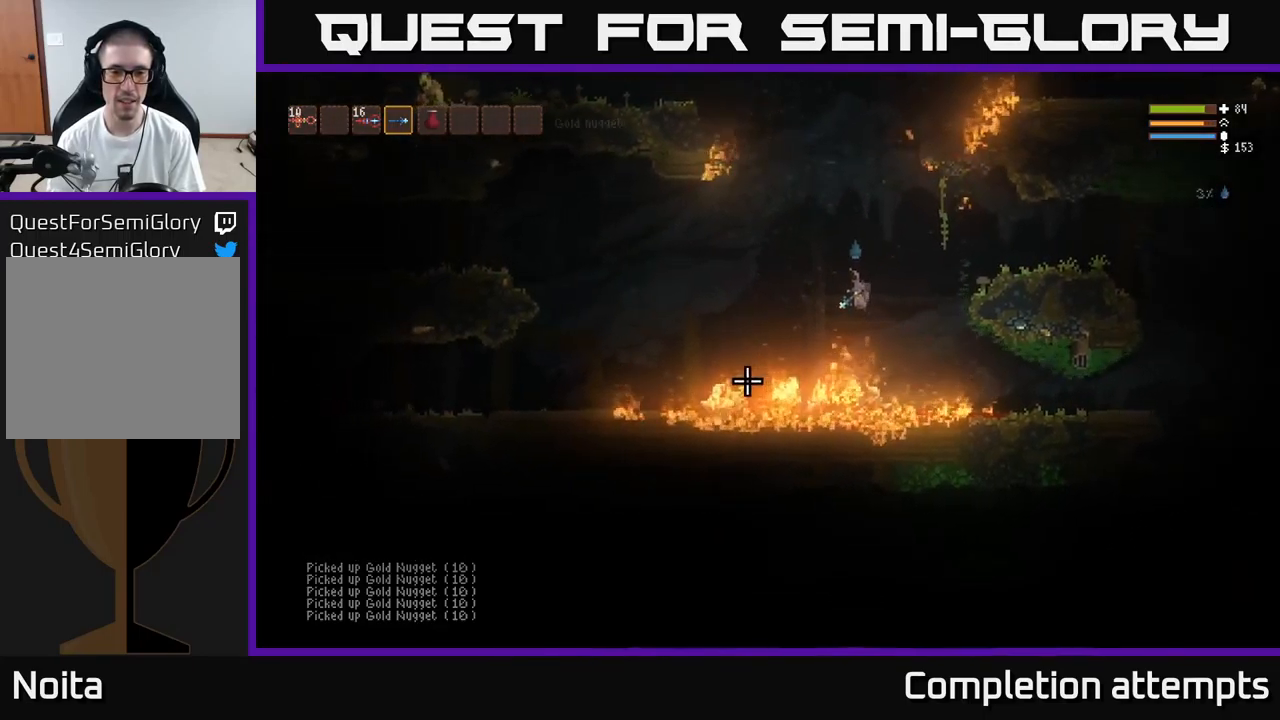
{"buttons": [], "left_stick": "left", "right_stick": "down-left", "events": [[50, "R2", "down"], [67, "L2", "down"], [117, "R2", "up"], [167, "L2", "up"]]}